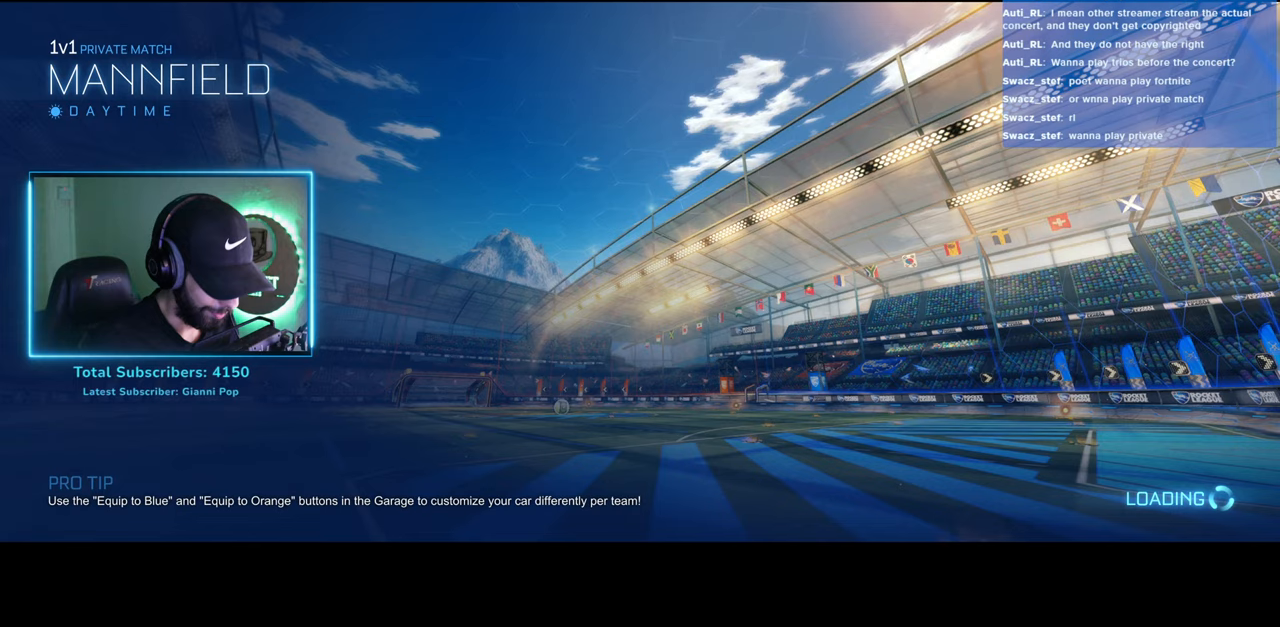
Gameplay with keyboard and mouse; each line is a JSON object with the keys and mouse buttons held at the frame after it. "events" lists presses ("down") and releases ("up") of "a", "ctrl", "d", "e", "q", "s", "shift", "space", "w", "mouse_left", "mouse_wheel", "mouse_right", "mouse_mb4" and "mouse_mb5" between this image and that frame as [ms after this image, input, new state], when the widget could be followed in between. "mouse_left", "mouse_wheel", "mouse_right", "mouse_mb4", "mouse_mb5" = the "left", "wheel", "right", "mb4", "mb5" buttons of the "mouse" list. No other keys are recorded. "wheel" means that the mouse wheel is clicked or scrolled. Mouse movement is not recorded.
{"keys": [], "mouse": [], "events": [[100, "mouse_wheel", "down"], [183, "mouse_wheel", "up"]]}
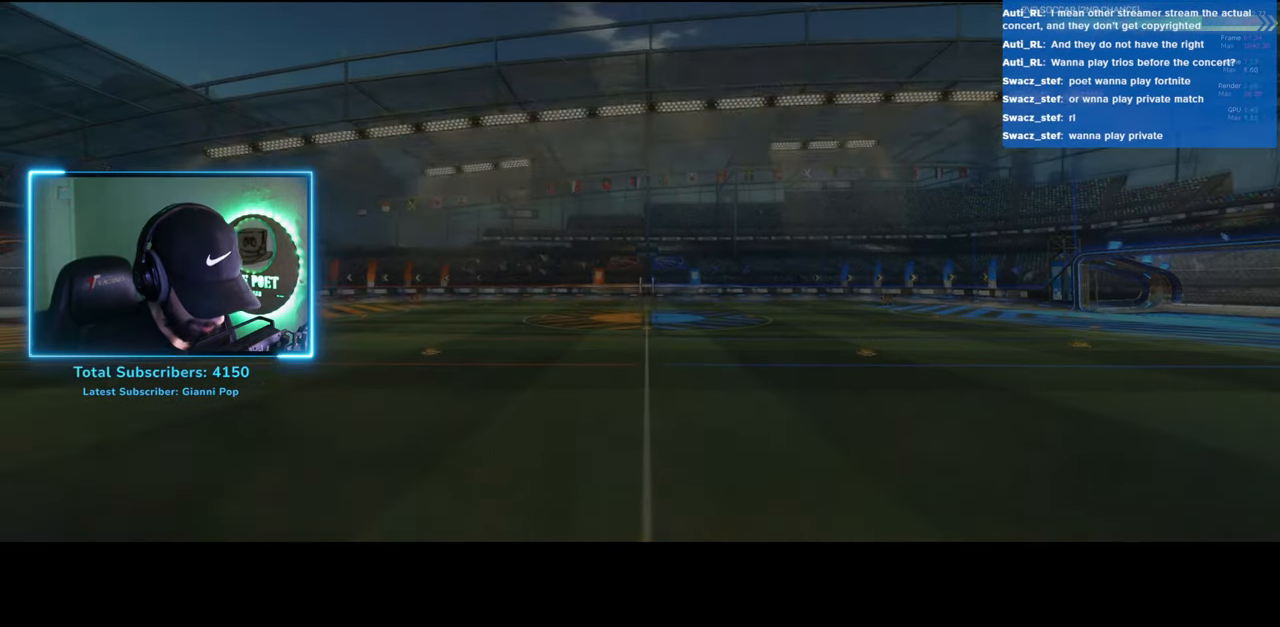
{"keys": [], "mouse": [], "events": []}
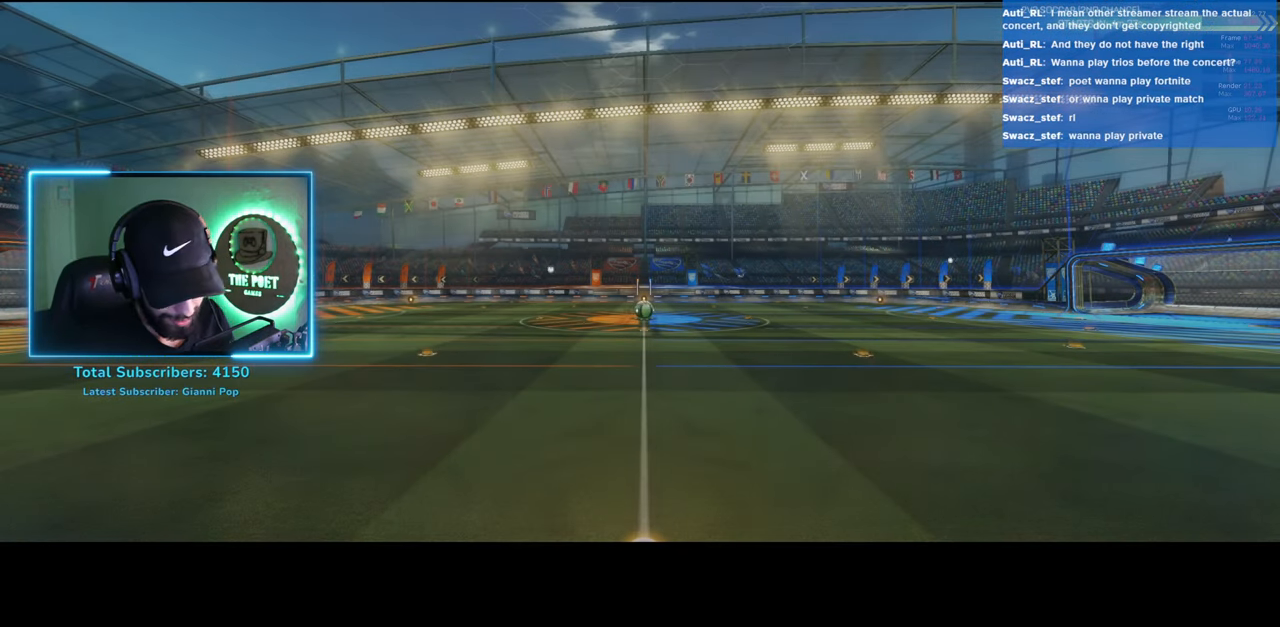
{"keys": [], "mouse": [], "events": []}
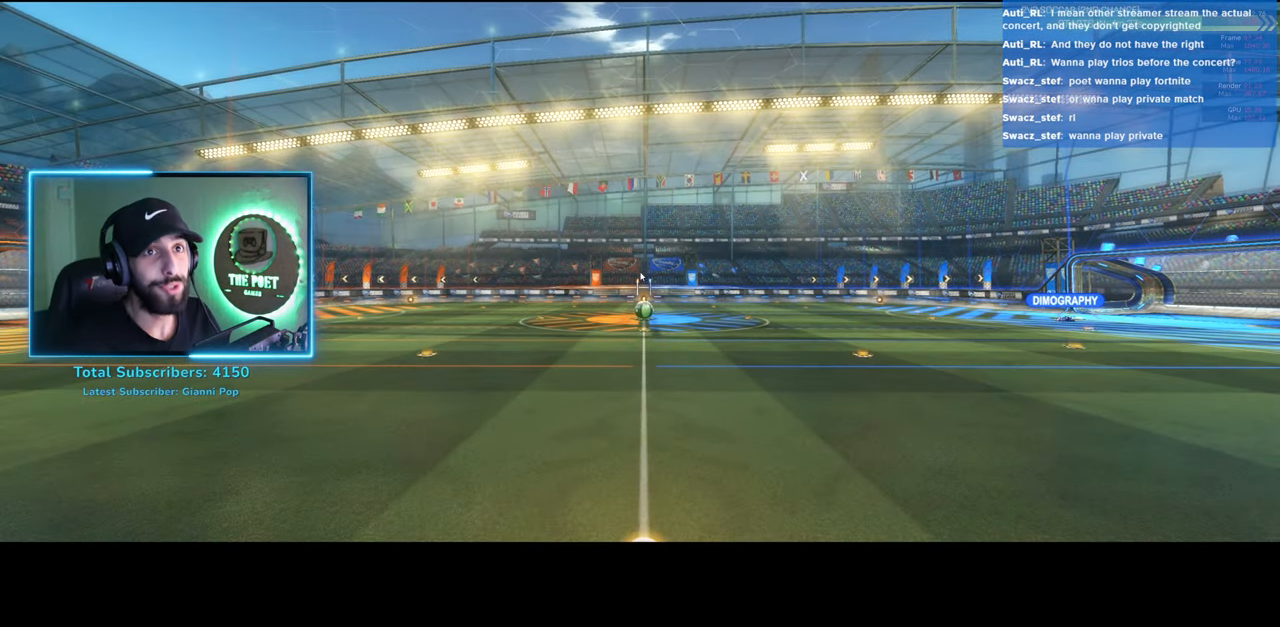
{"keys": [], "mouse": [], "events": []}
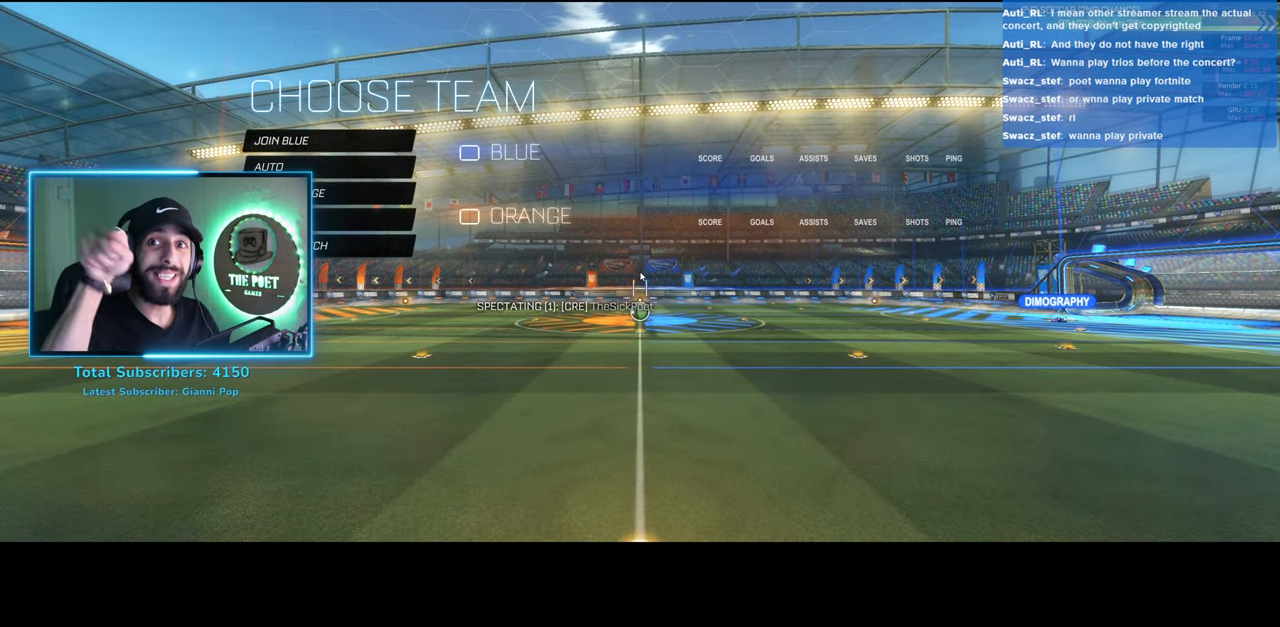
{"keys": [], "mouse": [], "events": []}
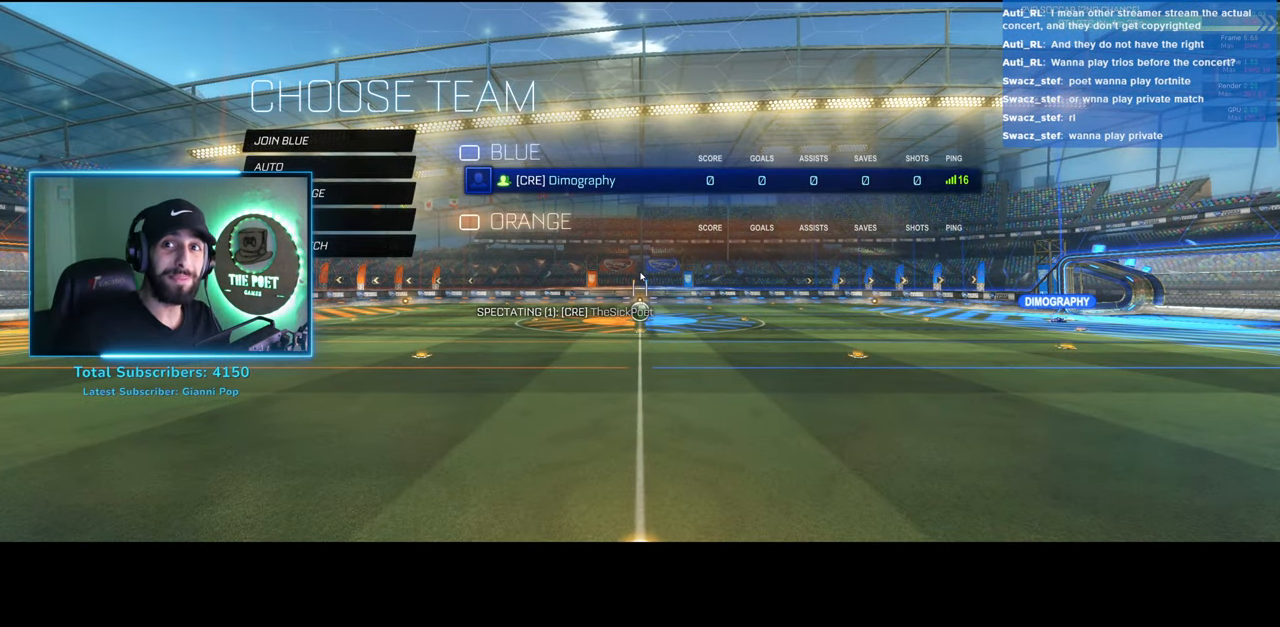
{"keys": [], "mouse": [], "events": []}
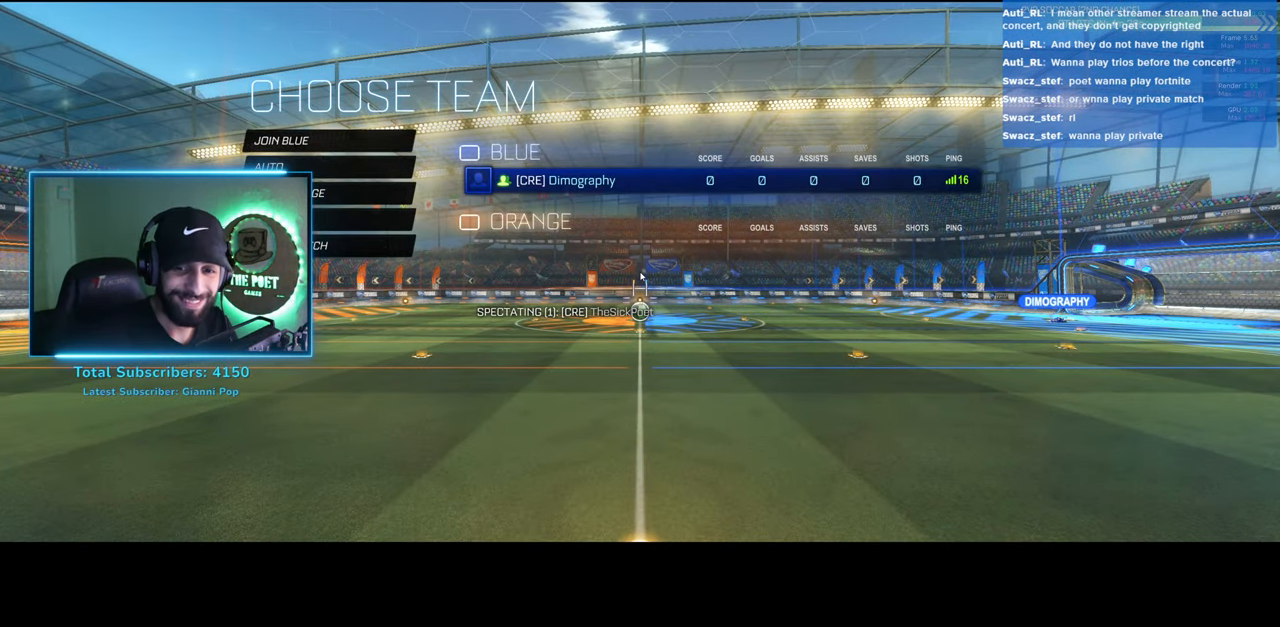
{"keys": [], "mouse": [], "events": [[67, "w", "down"], [217, "mouse_wheel", "down"], [300, "mouse_wheel", "up"], [483, "w", "up"]]}
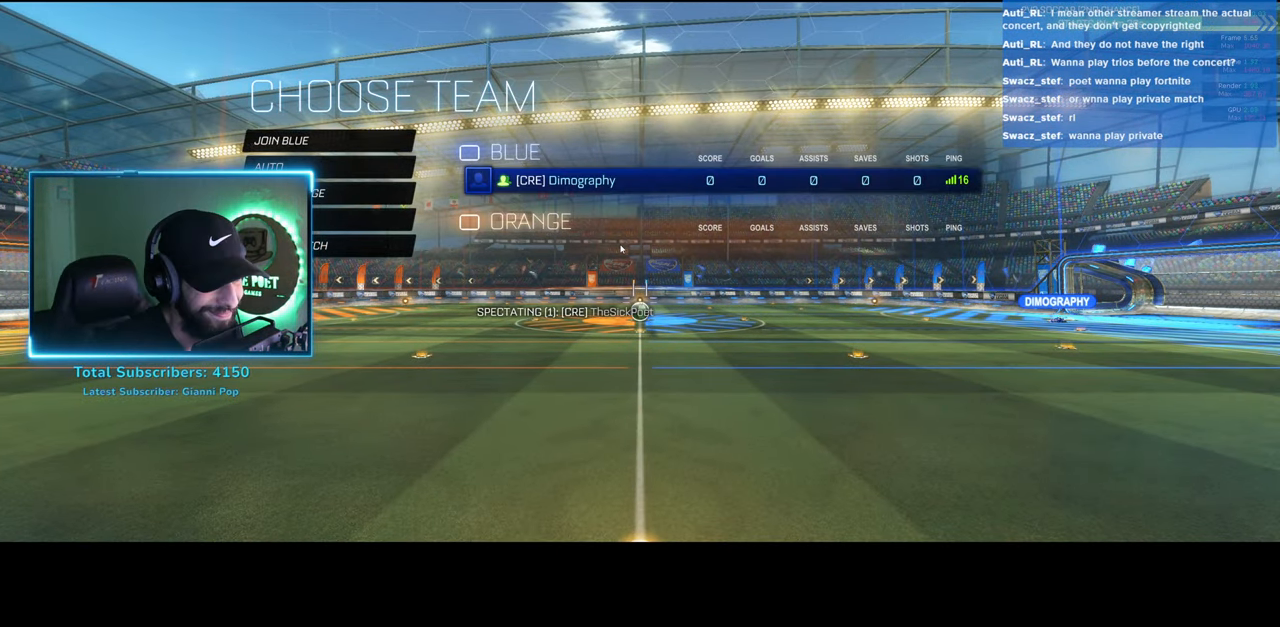
{"keys": [], "mouse": [], "events": []}
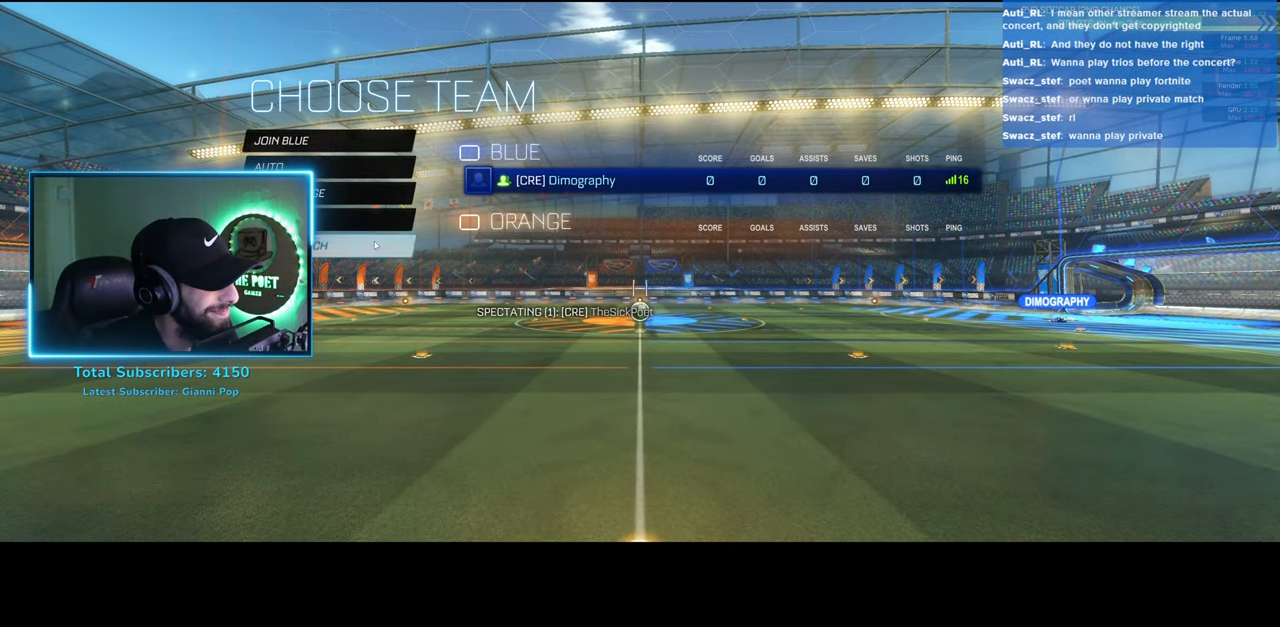
{"keys": [], "mouse": [], "events": [[317, "mouse_left", "down"], [367, "mouse_left", "up"]]}
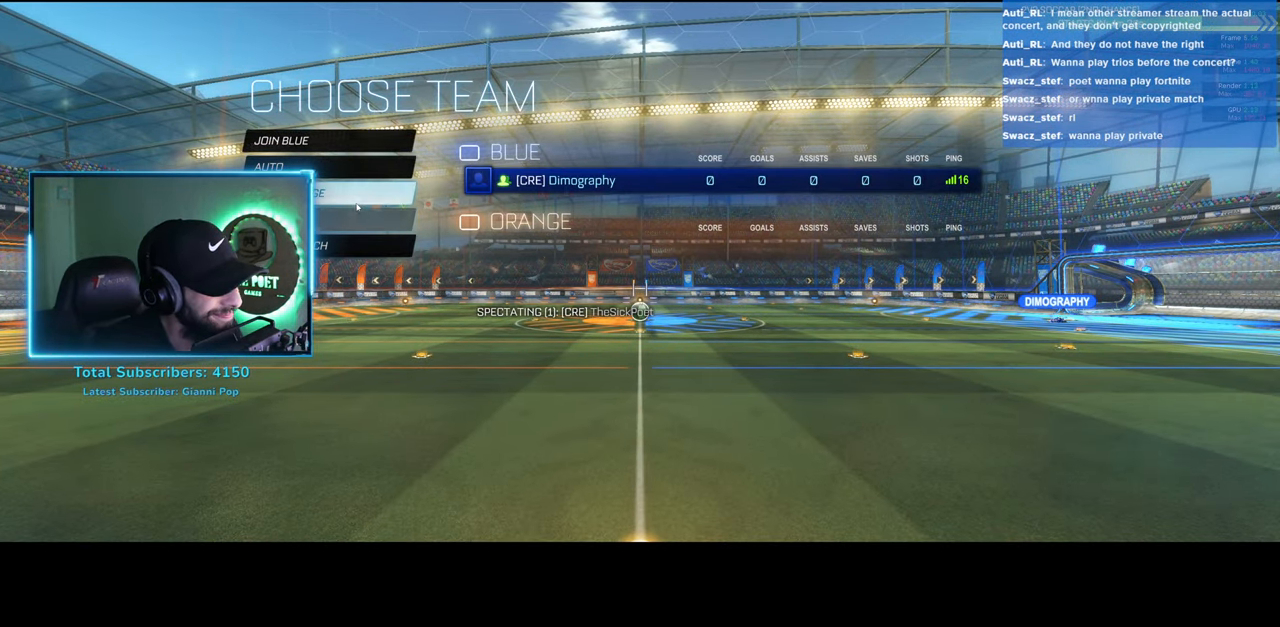
{"keys": [], "mouse": [], "events": []}
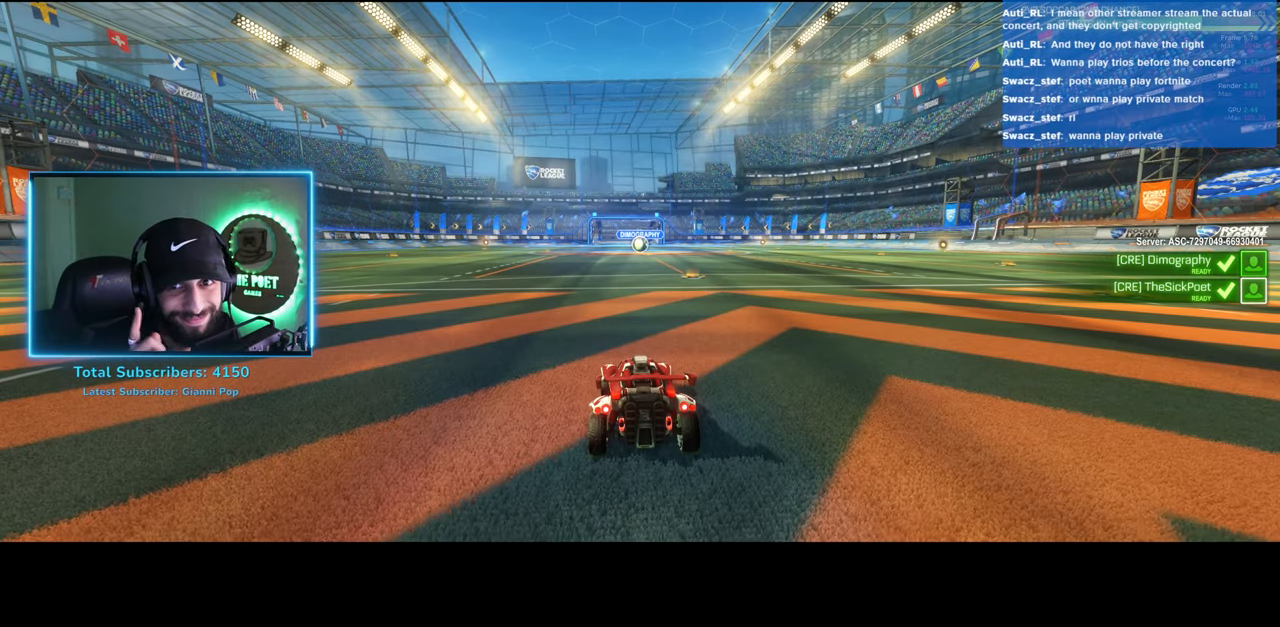
{"keys": [], "mouse": [], "events": []}
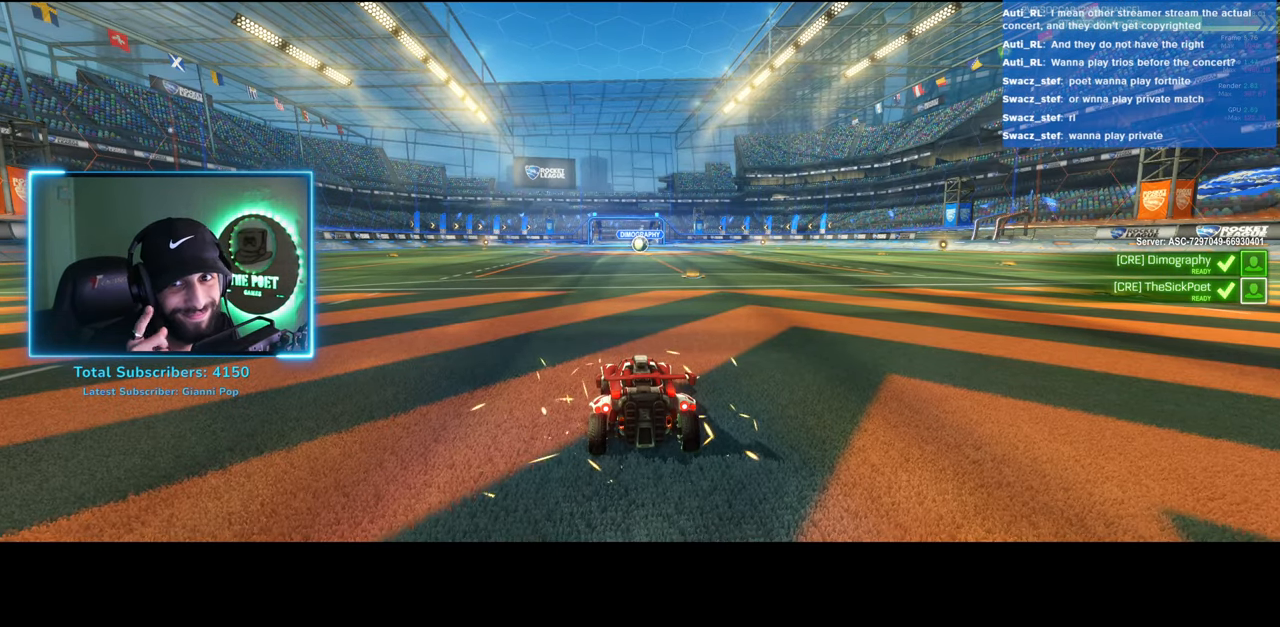
{"keys": [], "mouse": [], "events": []}
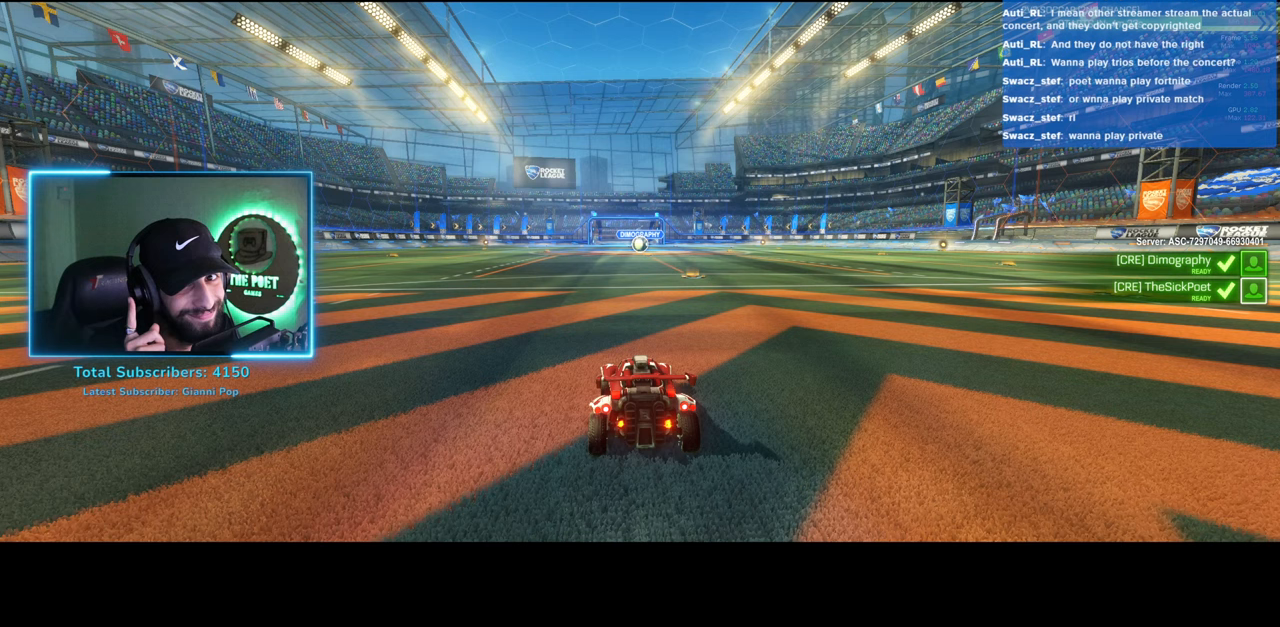
{"keys": [], "mouse": [], "events": []}
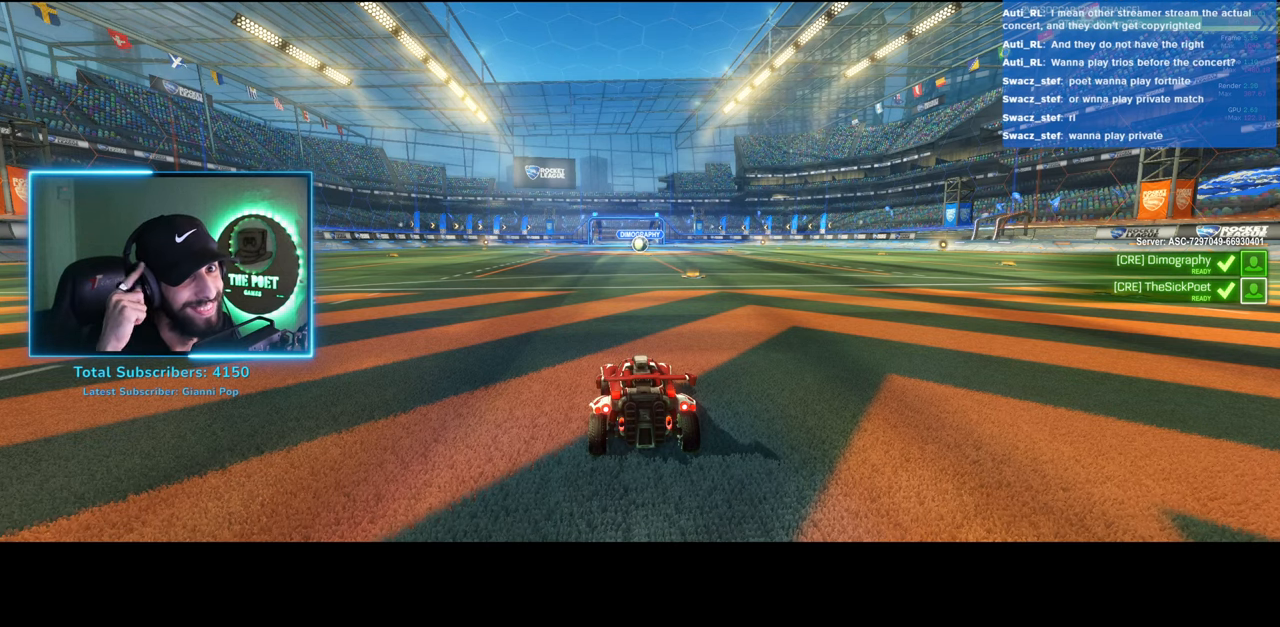
{"keys": [], "mouse": [], "events": []}
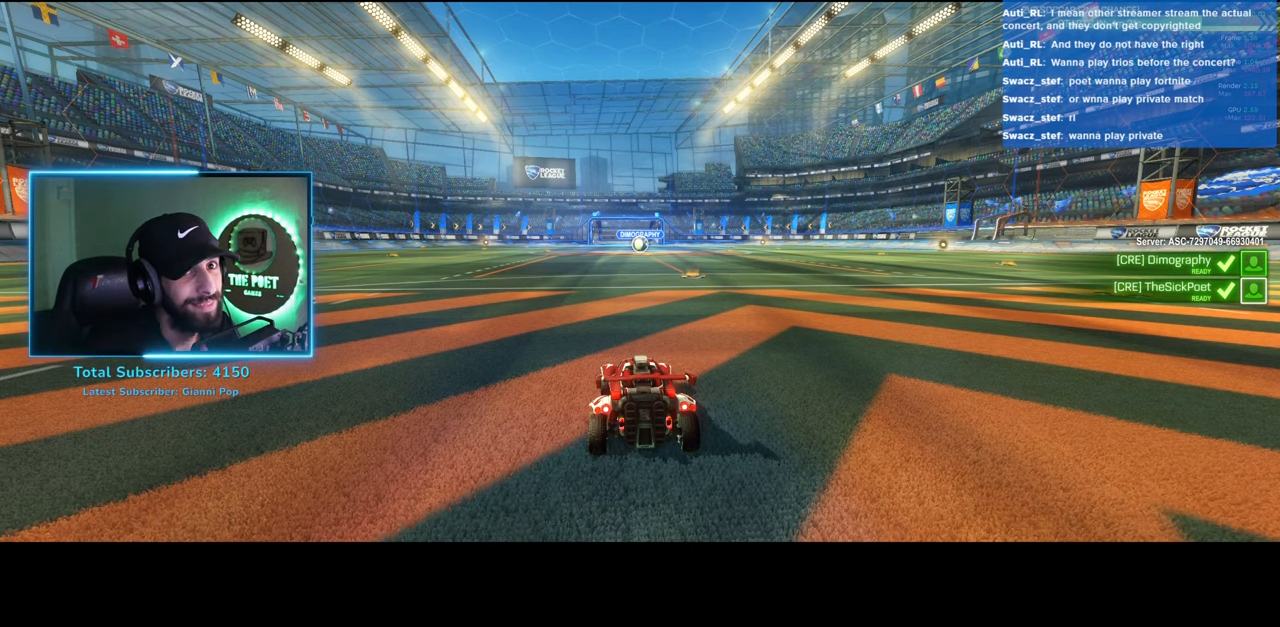
{"keys": [], "mouse": ["wheel"], "events": [[500, "mouse_wheel", "down"]]}
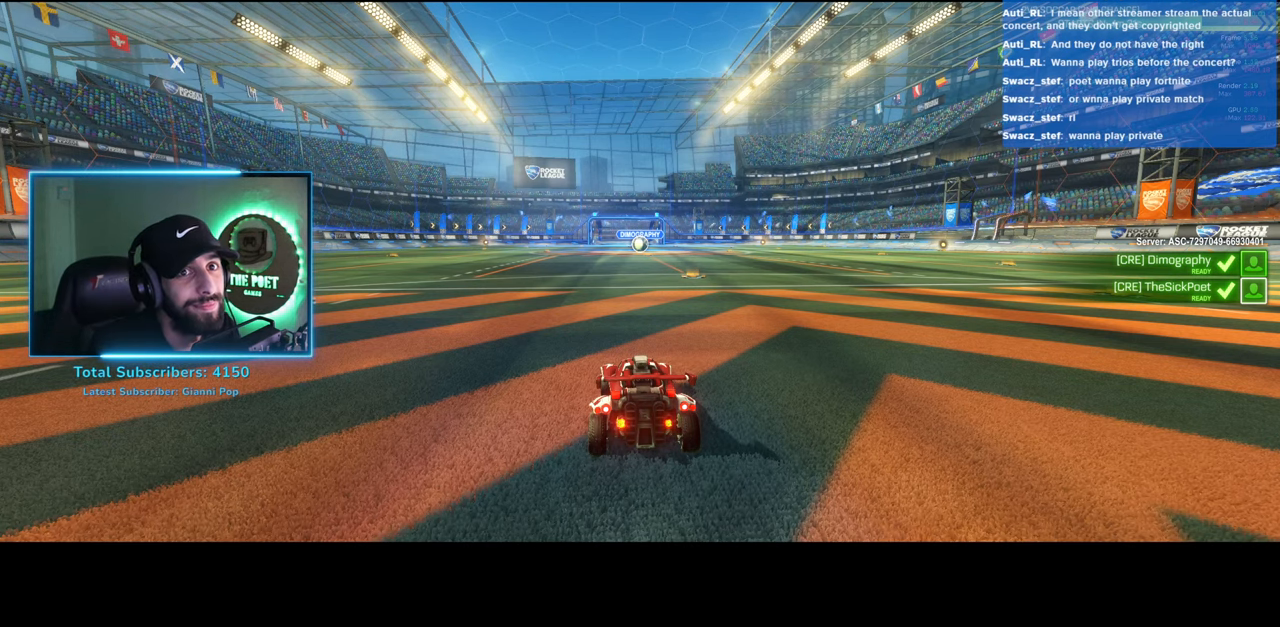
{"keys": [], "mouse": [], "events": [[17, "mouse_wheel", "up"], [150, "mouse_wheel", "down"], [167, "mouse_wheel", "up"]]}
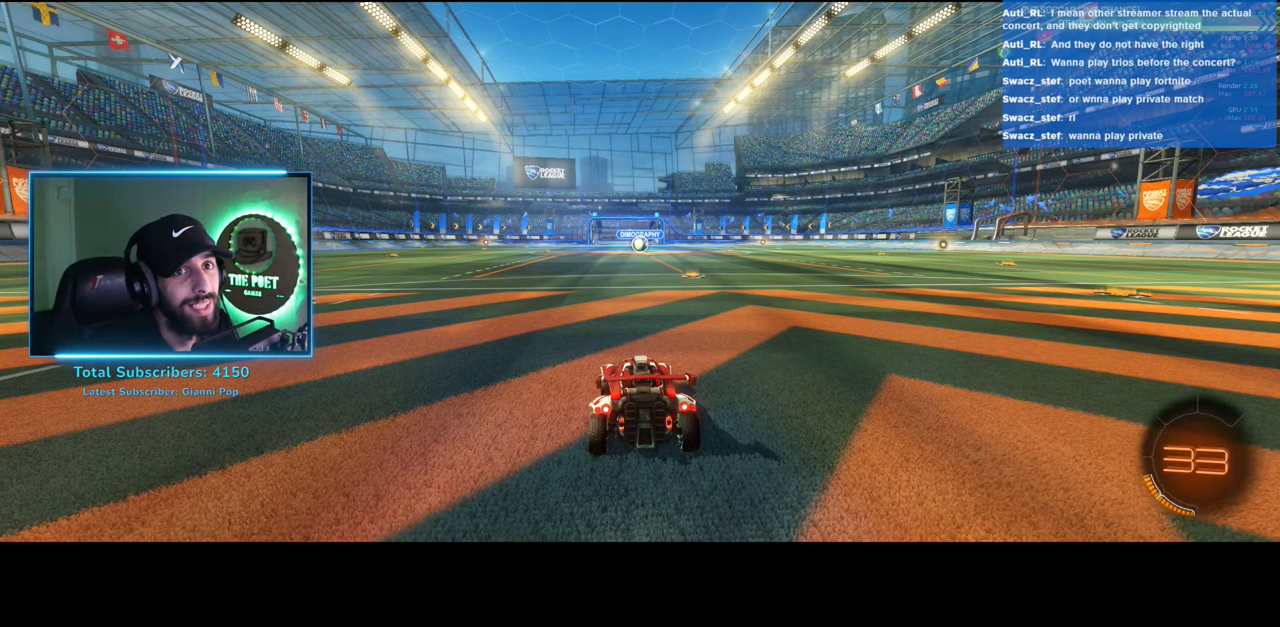
{"keys": [], "mouse": [], "events": []}
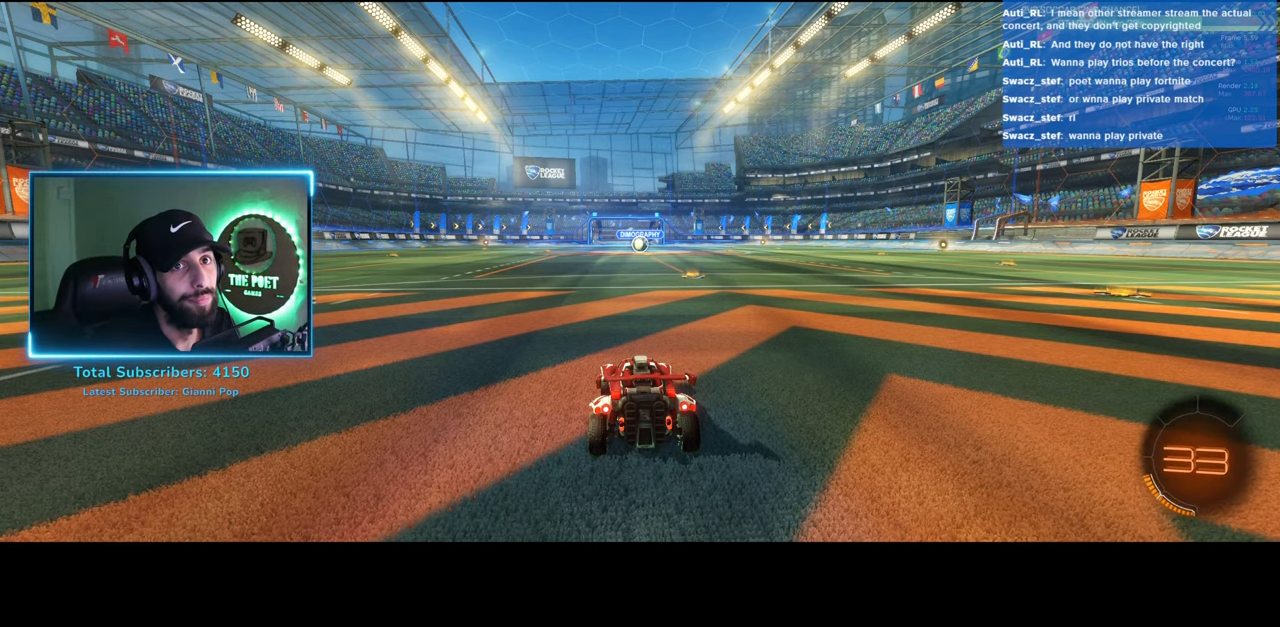
{"keys": [], "mouse": [], "events": []}
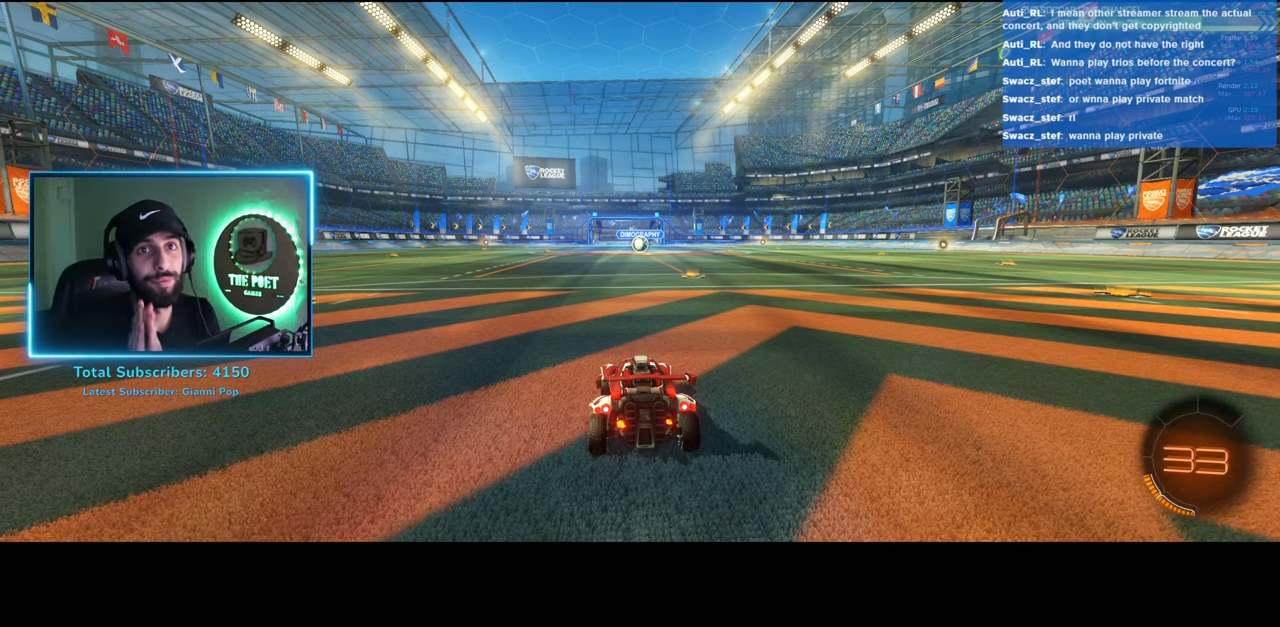
{"keys": [], "mouse": [], "events": []}
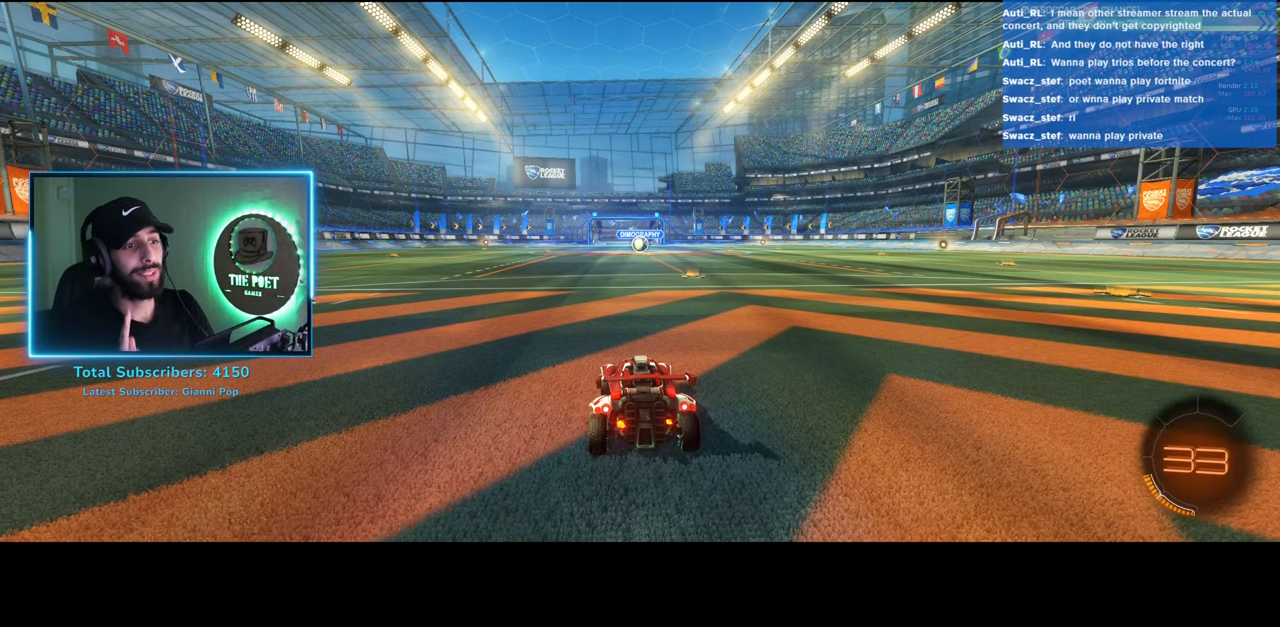
{"keys": [], "mouse": [], "events": []}
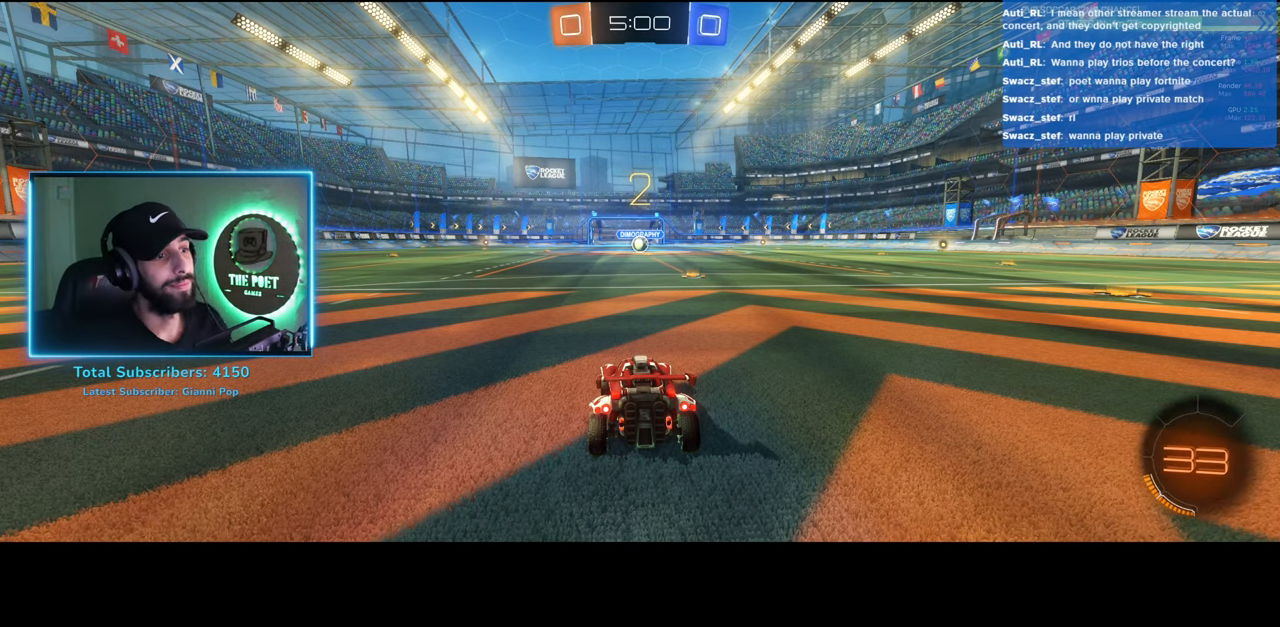
{"keys": ["d", "w"], "mouse": [], "events": [[133, "w", "down"], [250, "d", "down"]]}
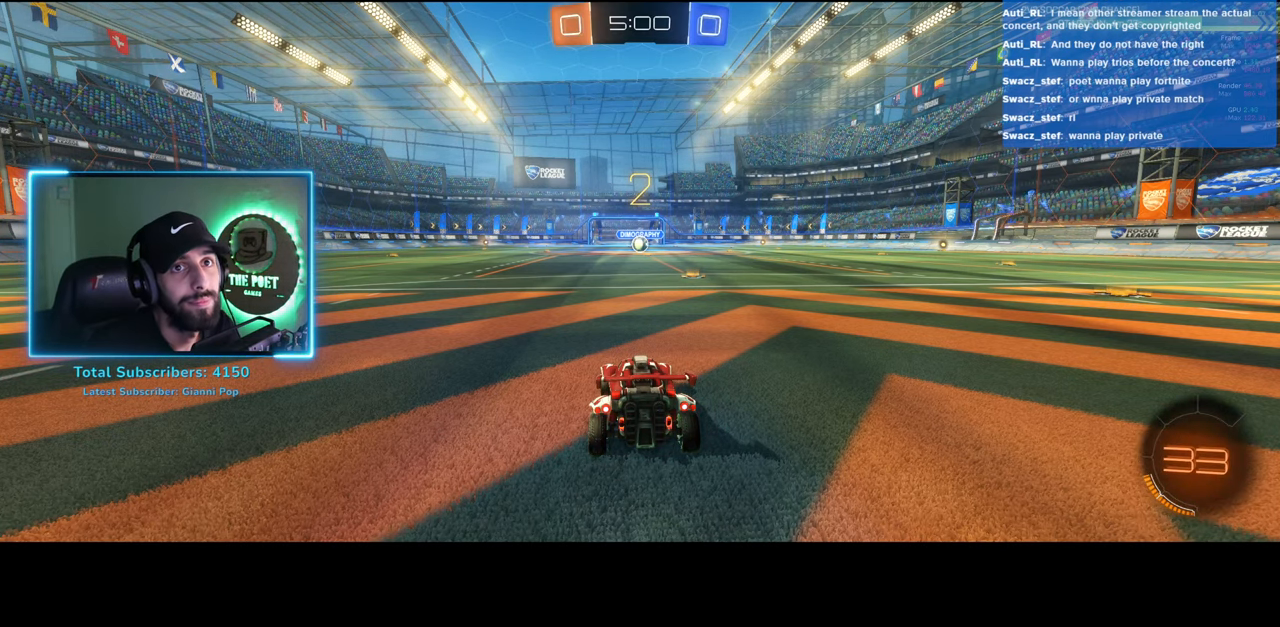
{"keys": ["d", "w"], "mouse": [], "events": []}
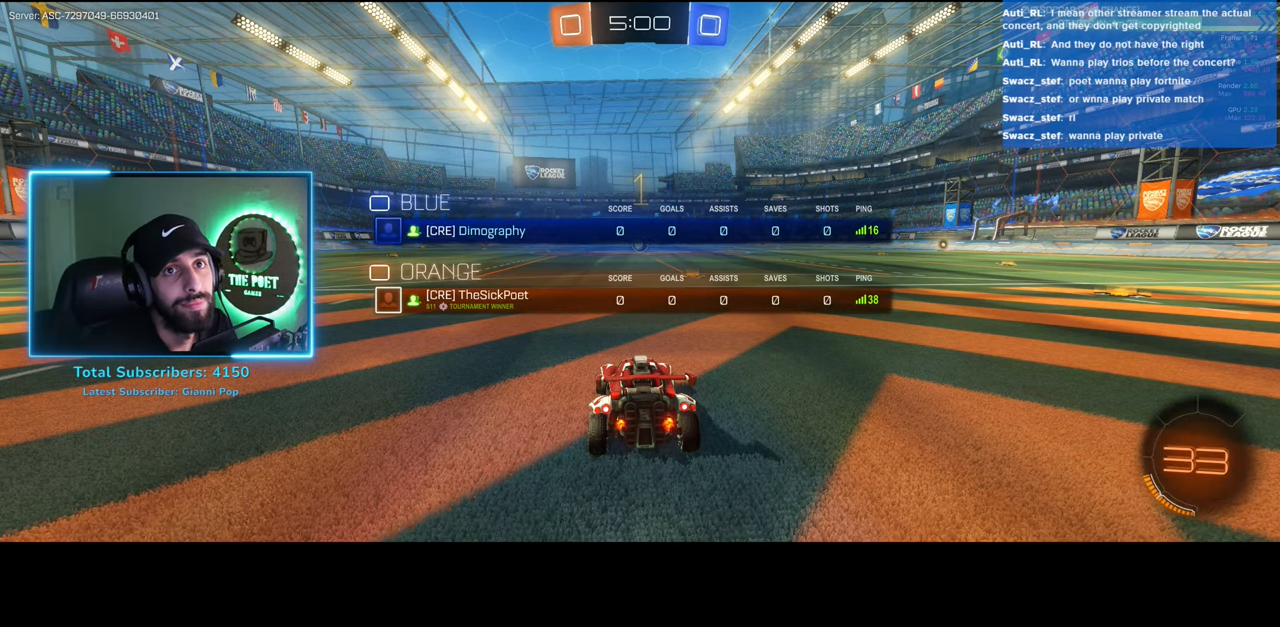
{"keys": ["w"], "mouse": [], "events": [[83, "d", "up"], [117, "d", "down"], [317, "d", "up"], [417, "d", "down"], [483, "d", "up"]]}
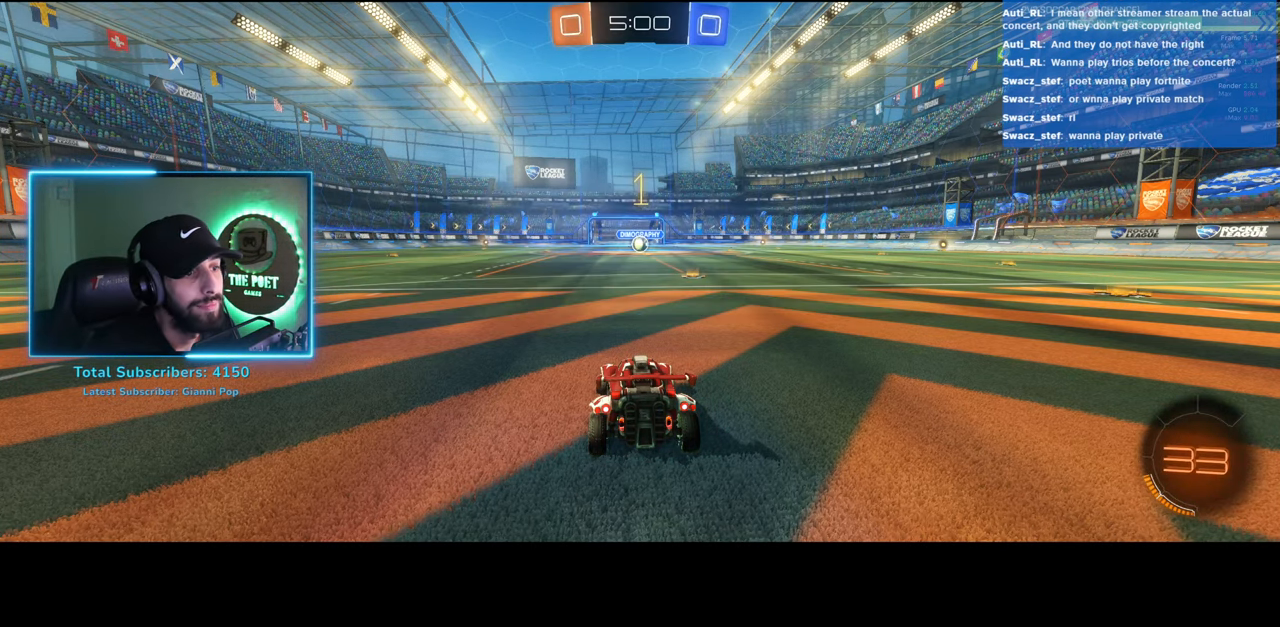
{"keys": ["w"], "mouse": ["left"], "events": [[267, "mouse_left", "down"]]}
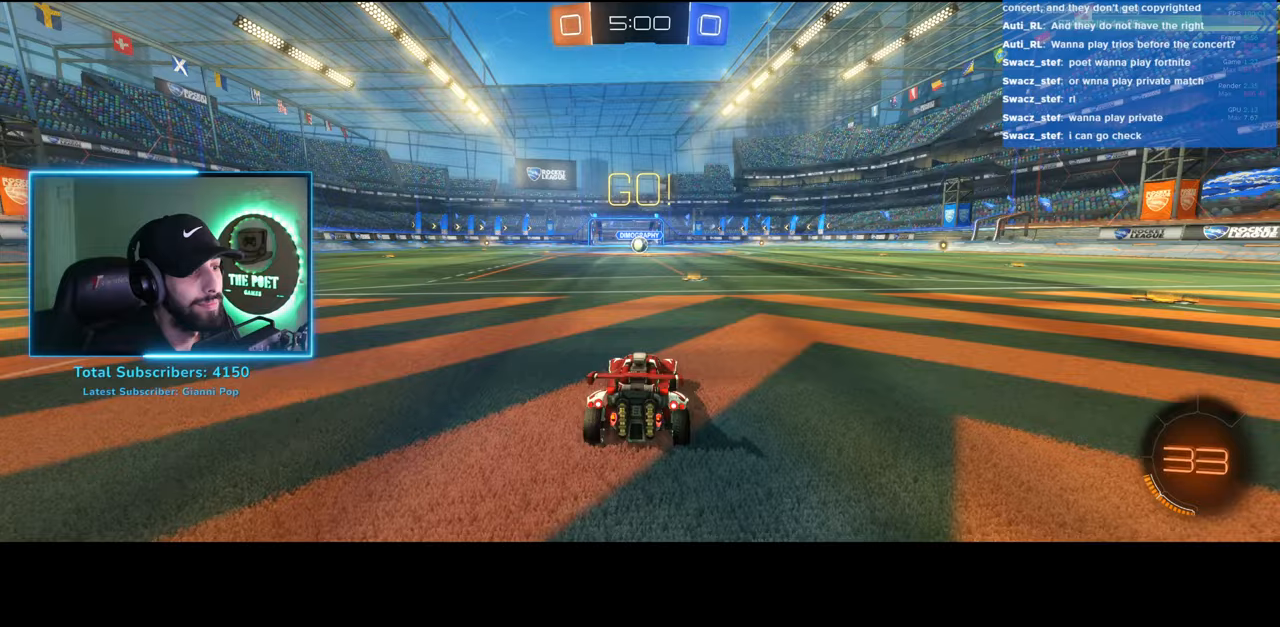
{"keys": ["w"], "mouse": ["left"], "events": [[117, "d", "down"], [167, "d", "up"], [383, "a", "down"], [467, "a", "up"]]}
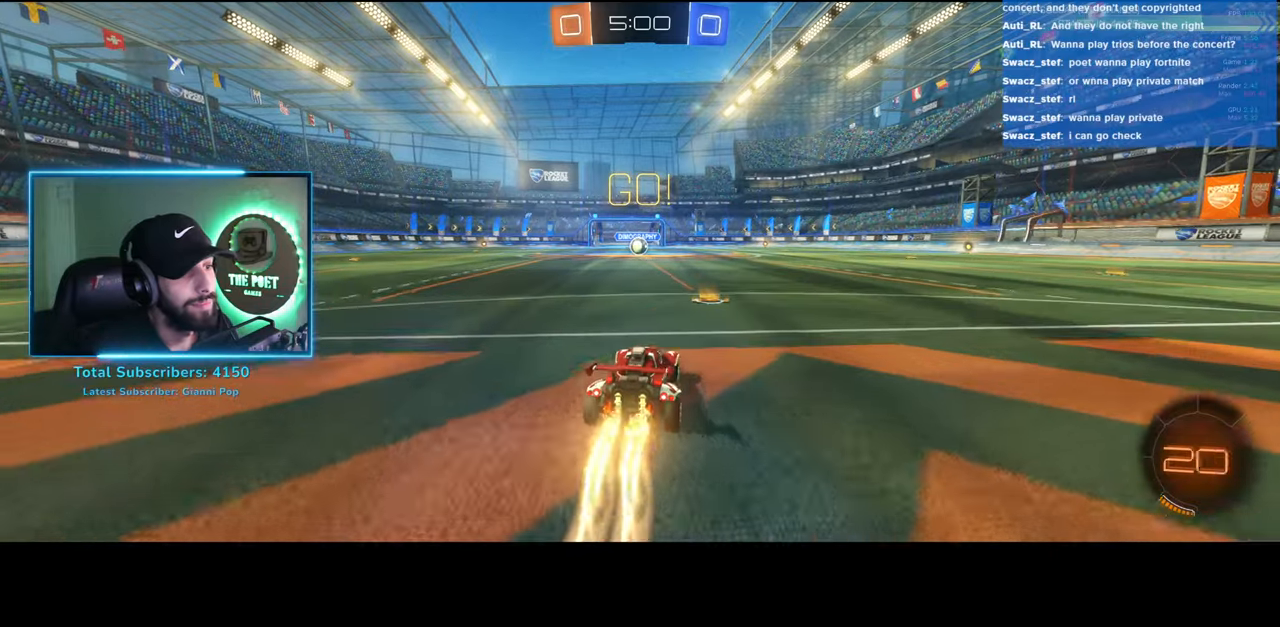
{"keys": [], "mouse": [], "events": [[350, "w", "up"], [383, "mouse_right", "down"], [400, "mouse_left", "up"], [483, "mouse_right", "up"]]}
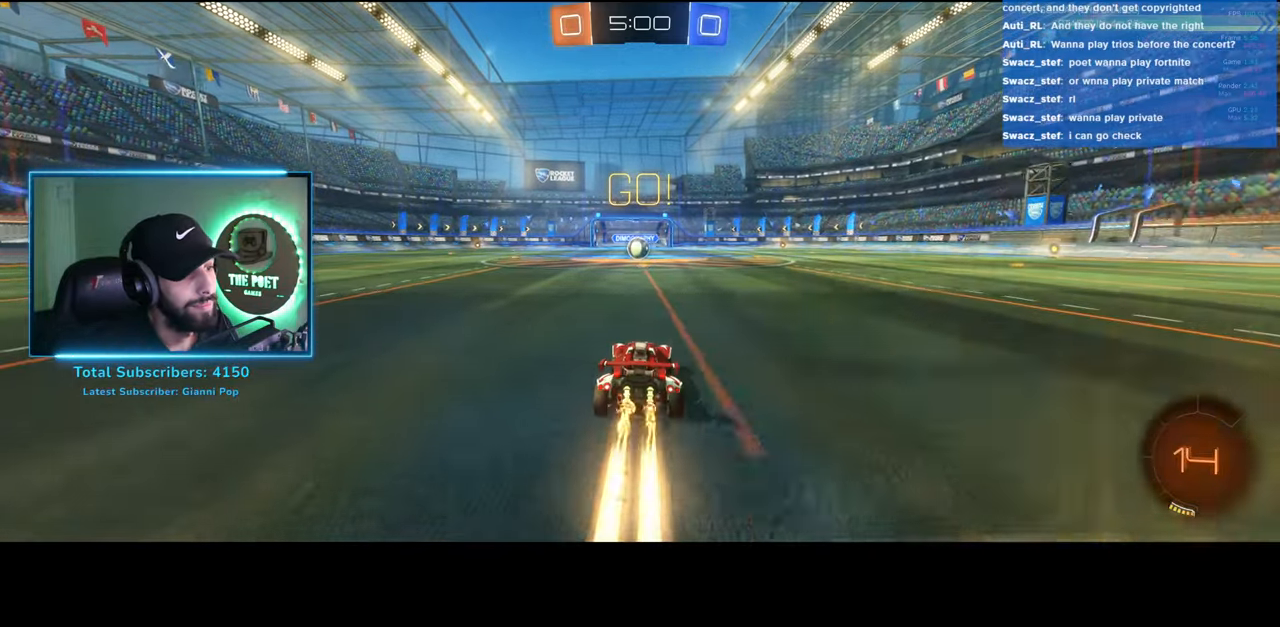
{"keys": [], "mouse": [], "events": []}
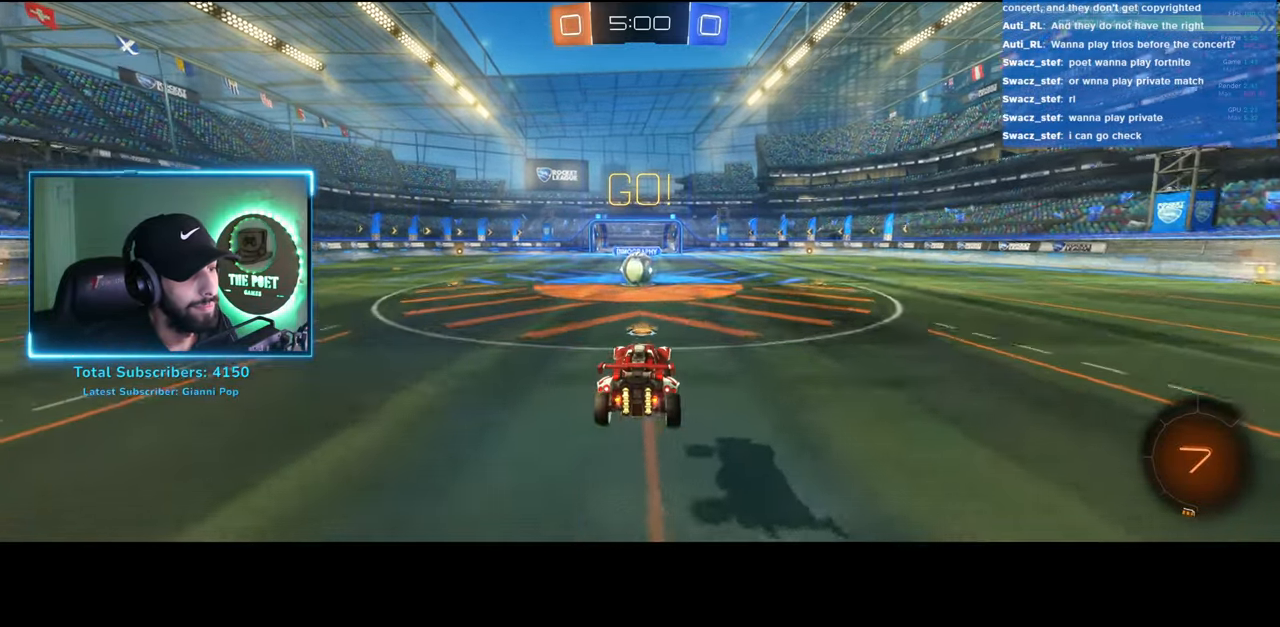
{"keys": ["w"], "mouse": [], "events": [[250, "mouse_right", "down"], [283, "w", "down"], [383, "mouse_right", "up"]]}